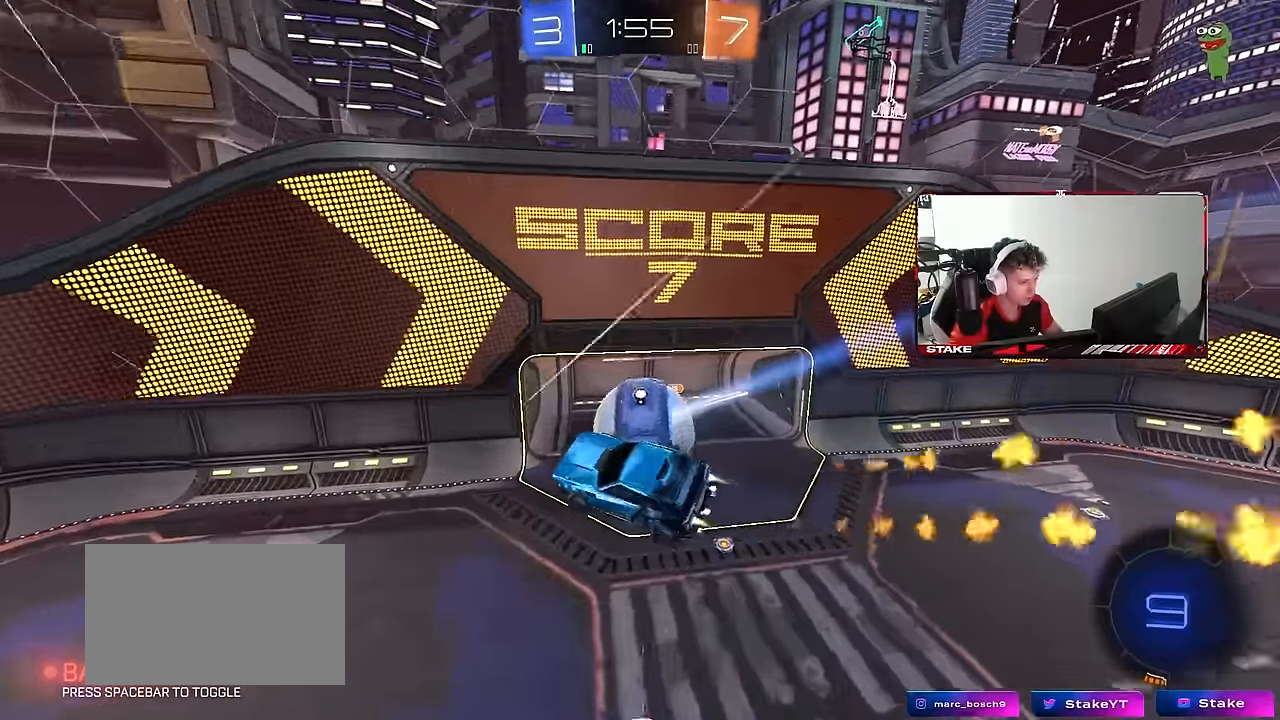
Gameplay with keyboard and mouse; each line is a JSON object with the keys and mouse buttons held at the frame after it. "events" lists presses ("down") and releases ("up") of "1", "2", "3", "4", "5", "a", "alt", "c", "caps_lock", "ctrl", "d", "e", "f", "g", "q", "r", "s", "shift", "space", "t", "tab", "v", "w", "x", "z", "mouse_left", "mouse_wheel" and "mouse_right" between this image and that frame as [ms after this image, input, new state], when the widget could be followed in between. "mouse_left", "mouse_wheel", "mouse_right" = the "left", "wheel", "right" buttons of the "mouse" list. No other keys are recorded. "wheel" means that the mouse wheel is clicked or scrolled. "mouse_move" is the direction in which the mouse moves at that frame (one of eight, or "still"), when it could be read.
{"keys": ["d", "s", "shift"], "mouse": [], "mouse_move": "still", "events": [[100, "d", "down"], [100, "w", "up"], [150, "w", "down"], [200, "shift", "down"], [233, "w", "up"], [383, "mouse_left", "up"], [383, "s", "down"]]}
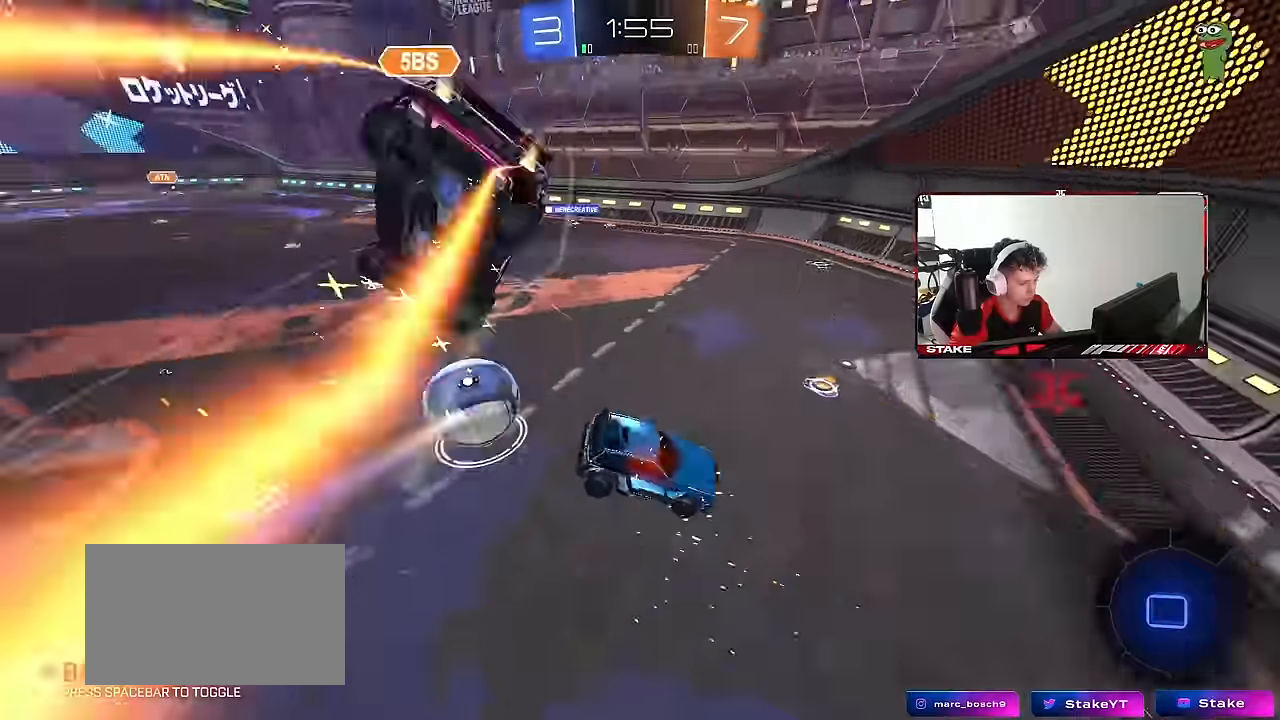
{"keys": ["a", "w"], "mouse": [], "mouse_move": "still", "events": [[66, "a", "down"], [116, "d", "up"], [250, "s", "up"], [350, "shift", "up"], [400, "w", "down"]]}
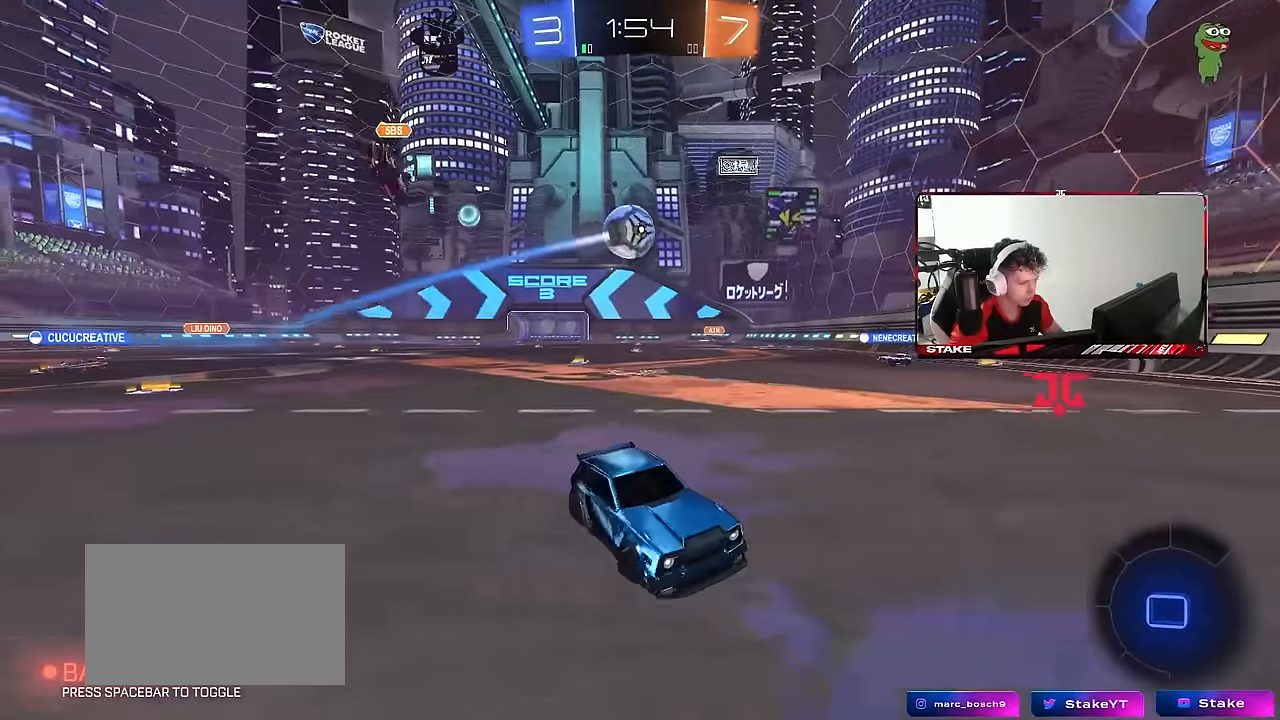
{"keys": ["a", "w"], "mouse": [], "mouse_move": "still", "events": []}
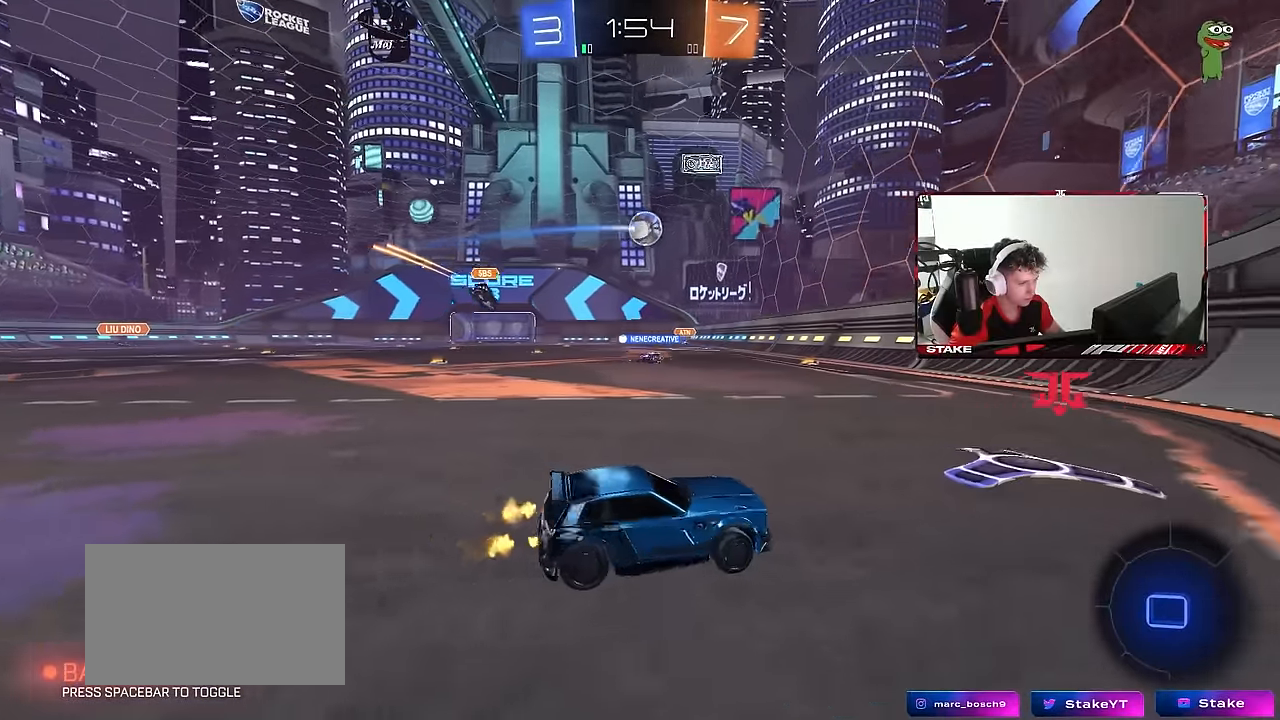
{"keys": ["a", "shift", "w"], "mouse": ["left"], "mouse_move": "still", "events": [[333, "a", "up"], [333, "mouse_left", "down"], [383, "mouse_right", "down"], [433, "a", "down"], [433, "shift", "down"], [466, "mouse_right", "up"]]}
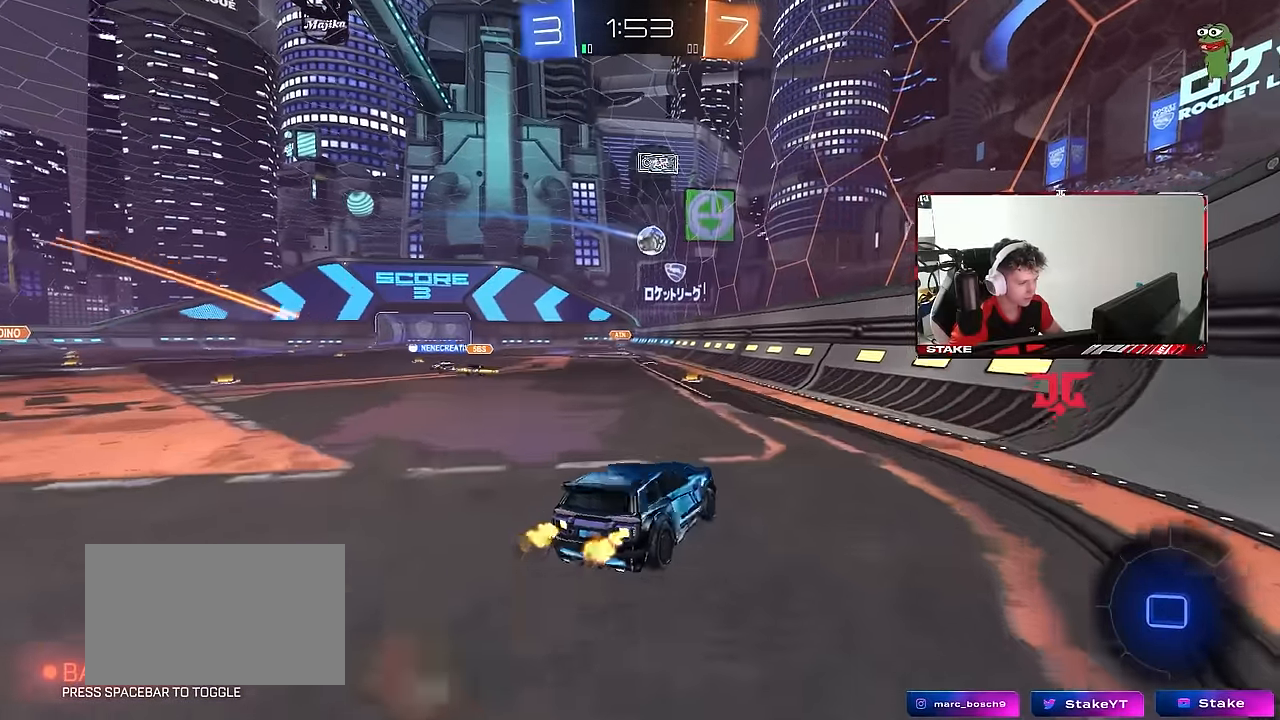
{"keys": ["a", "shift"], "mouse": [], "mouse_move": "still", "events": [[16, "mouse_right", "down"], [66, "mouse_left", "up"], [66, "s", "down"], [66, "w", "up"], [116, "mouse_right", "up"], [450, "s", "up"]]}
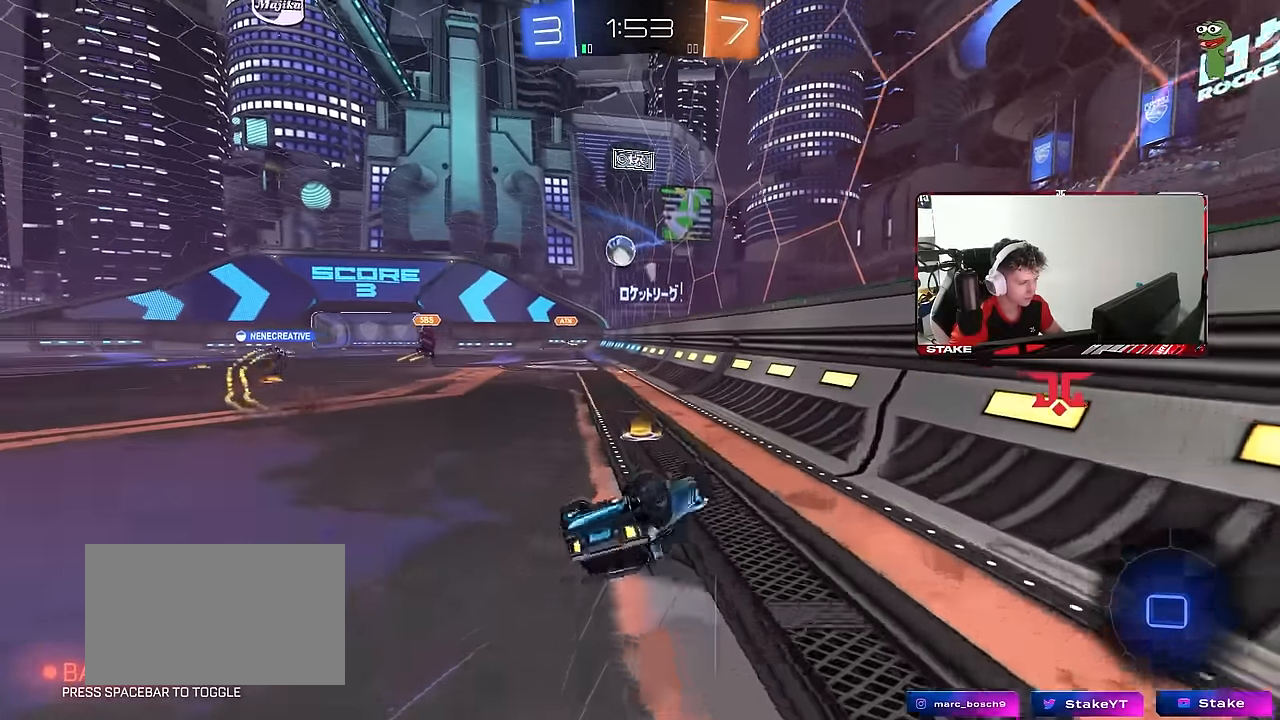
{"keys": [], "mouse": ["left"], "mouse_move": "up-right", "events": [[33, "s", "down"], [316, "mouse_left", "down"], [316, "s", "up"], [366, "a", "up"], [366, "shift", "up"]]}
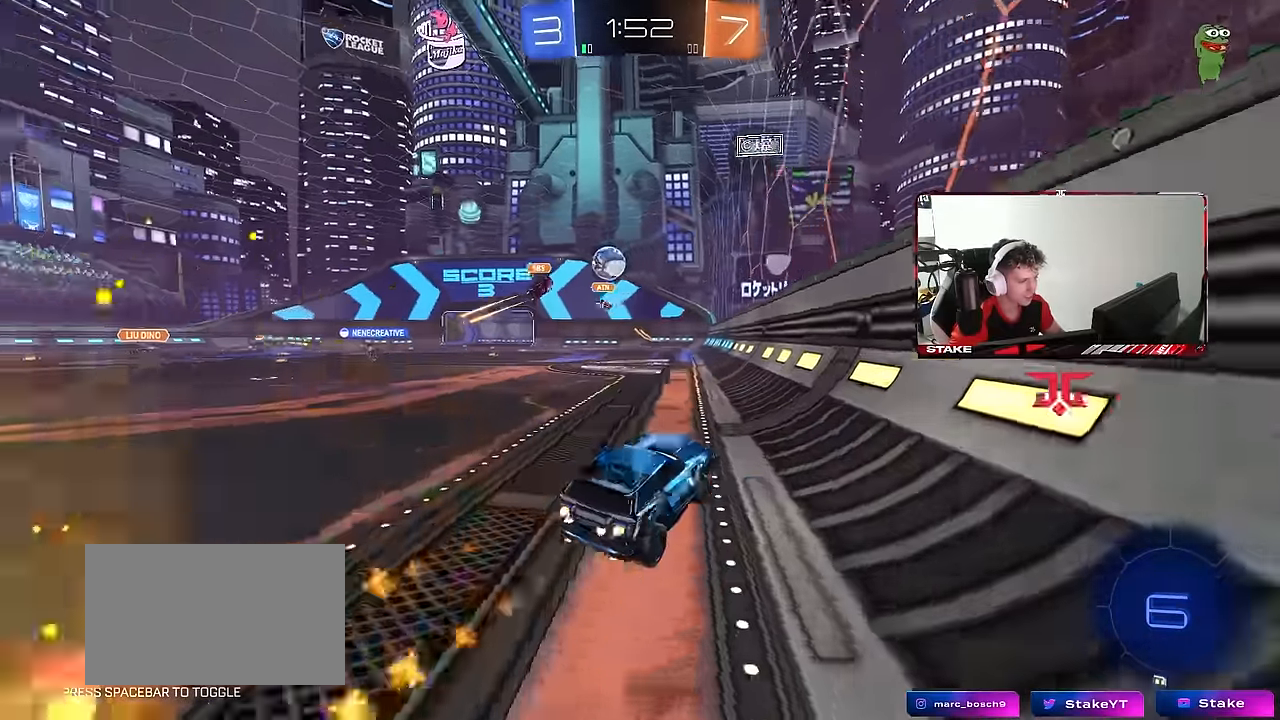
{"keys": ["w"], "mouse": [], "mouse_move": "still", "events": [[50, "a", "down"], [50, "w", "down"], [100, "mouse_left", "up"], [233, "a", "up"]]}
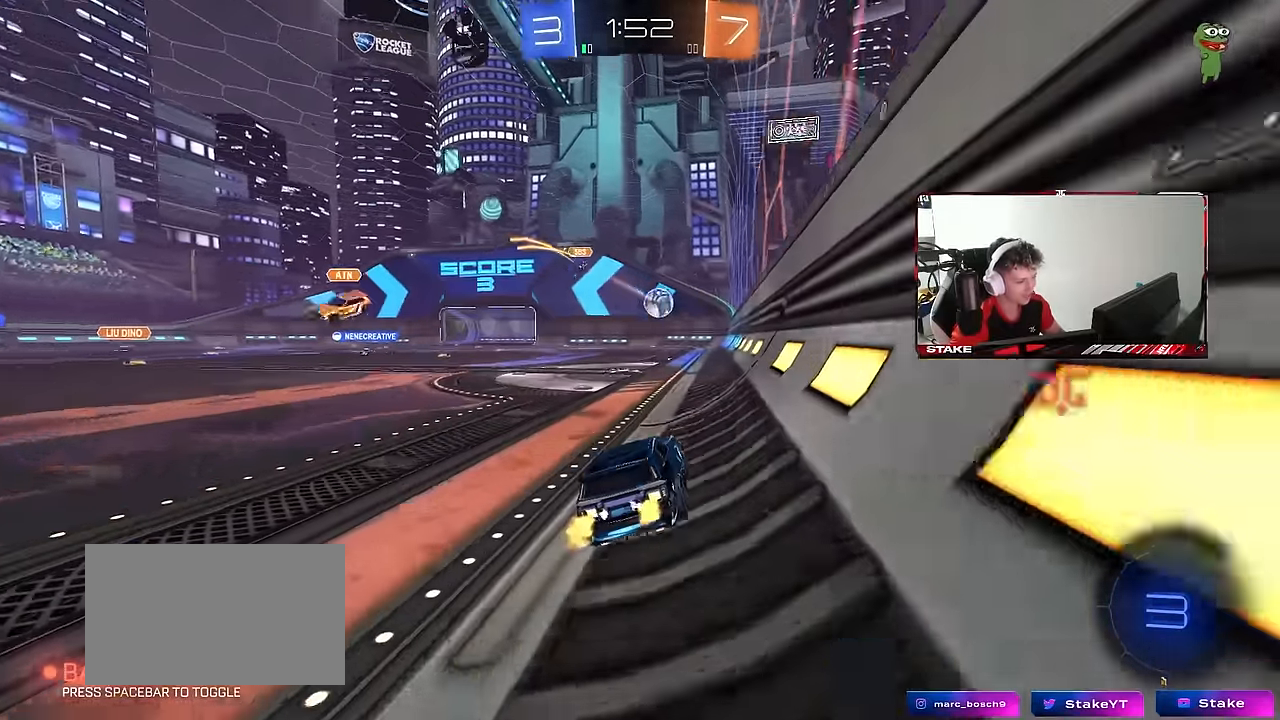
{"keys": ["a", "s", "shift"], "mouse": [], "mouse_move": "still", "events": [[16, "d", "down"], [66, "mouse_left", "down"], [116, "mouse_right", "down"], [166, "d", "up"], [166, "mouse_right", "up"], [166, "shift", "down"], [216, "a", "down"], [266, "mouse_right", "down"], [300, "s", "down"], [300, "w", "up"], [400, "mouse_left", "up"], [400, "mouse_right", "up"]]}
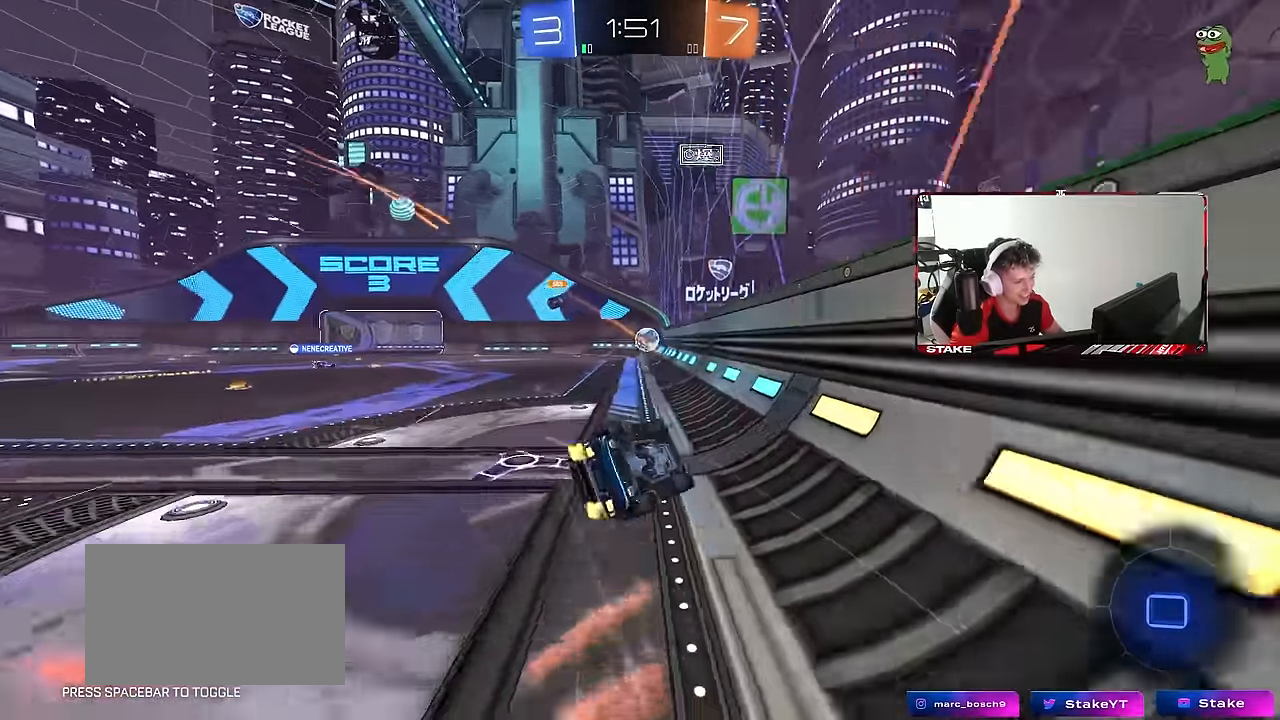
{"keys": ["a"], "mouse": [], "mouse_move": "still", "events": [[183, "s", "up"], [316, "s", "down"], [416, "shift", "up"], [500, "s", "up"]]}
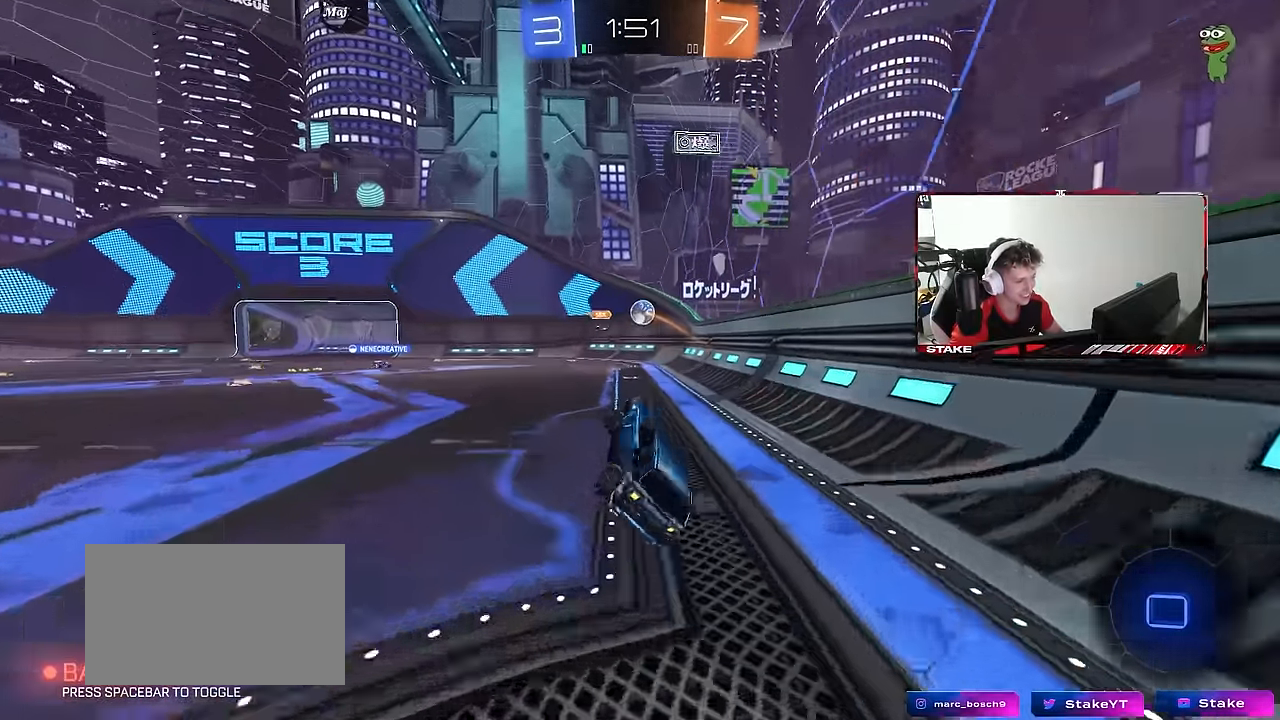
{"keys": ["d", "w"], "mouse": [], "mouse_move": "still", "events": [[50, "a", "up"], [283, "w", "down"], [333, "d", "down"]]}
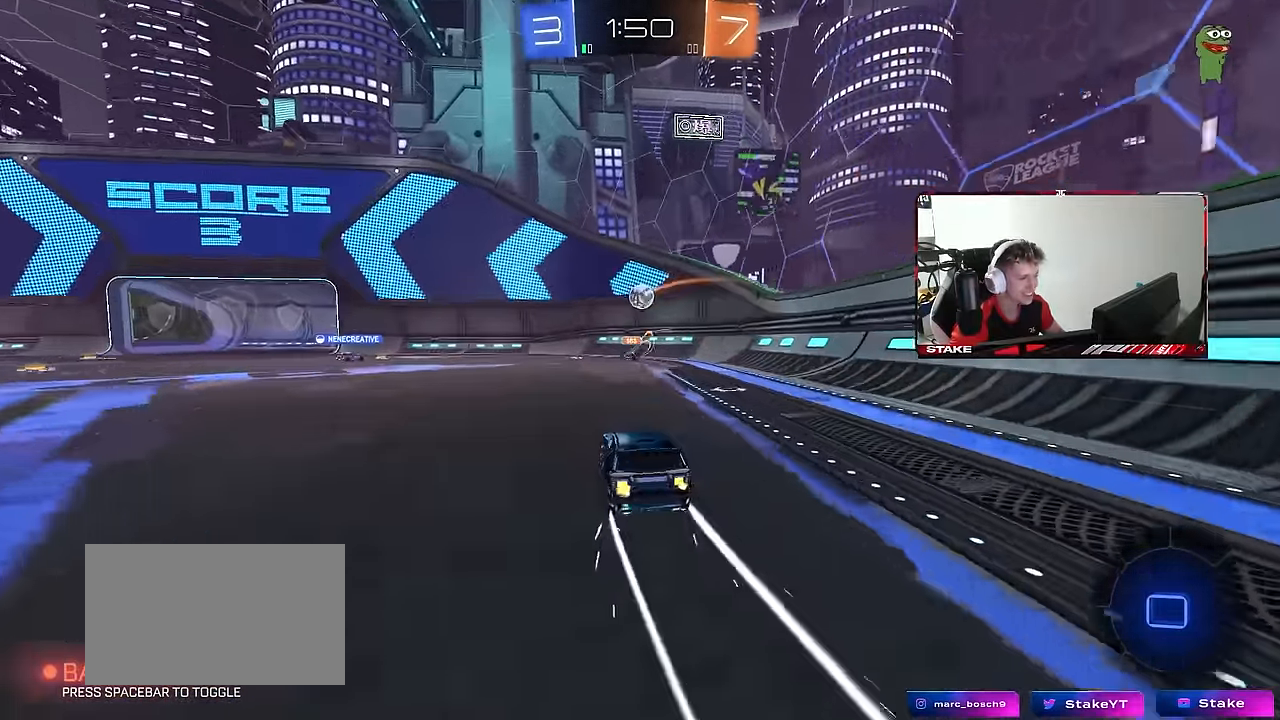
{"keys": ["a", "shift", "w"], "mouse": [], "mouse_move": "still", "events": [[16, "d", "up"], [166, "d", "down"], [300, "d", "up"], [400, "a", "down"], [400, "shift", "down"]]}
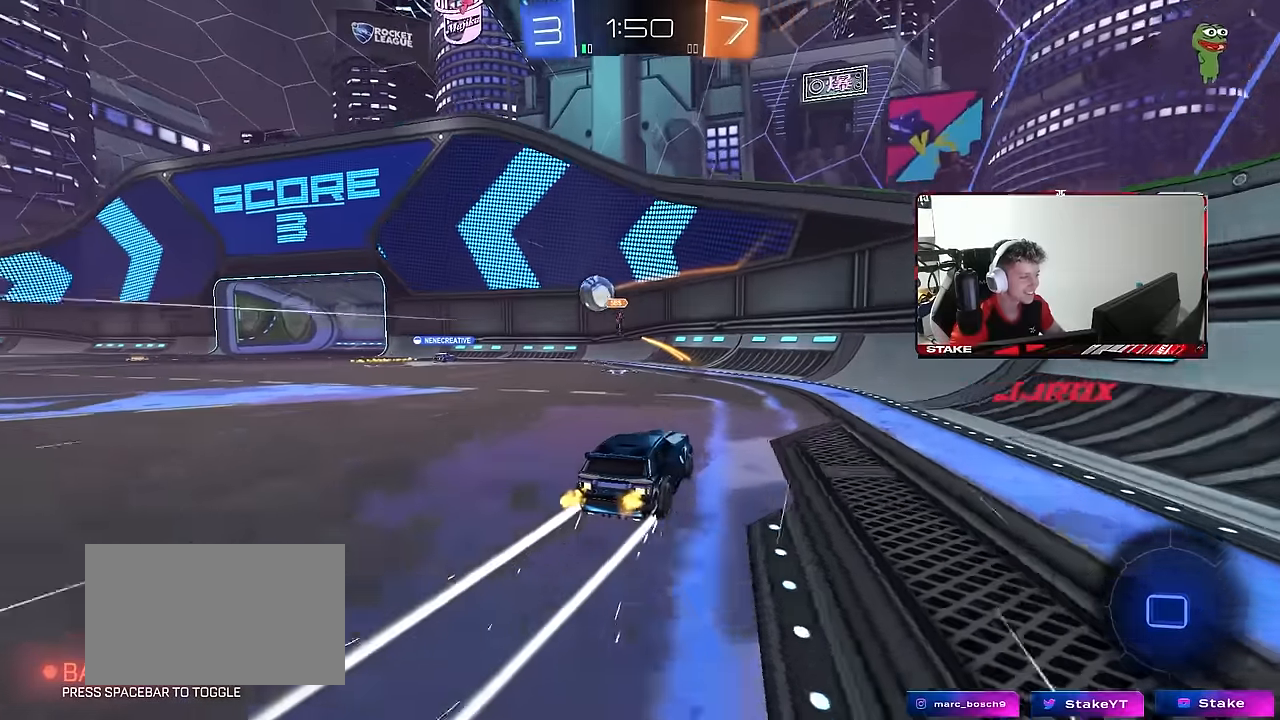
{"keys": ["a", "s"], "mouse": [], "mouse_move": "still", "events": [[83, "shift", "up"], [233, "a", "up"], [266, "w", "up"], [416, "a", "down"], [416, "s", "down"]]}
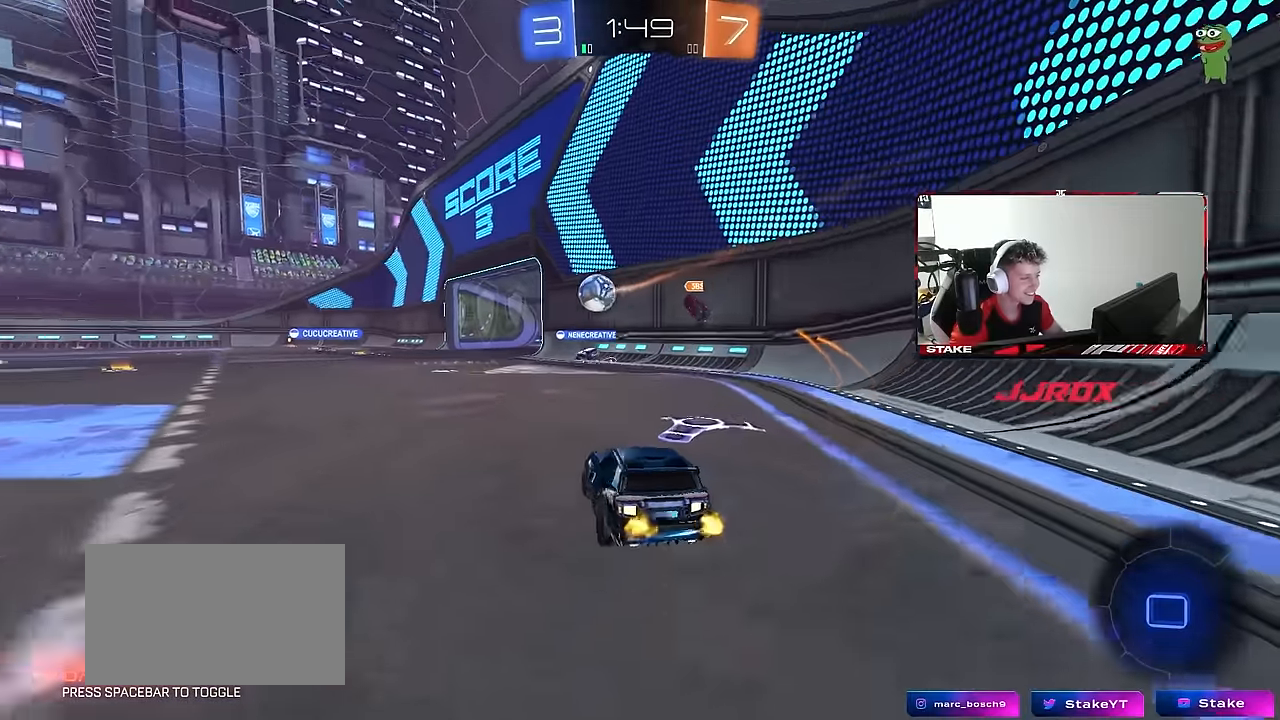
{"keys": [], "mouse": [], "mouse_move": "still", "events": [[150, "a", "up"], [233, "d", "down"], [433, "d", "up"], [433, "s", "up"]]}
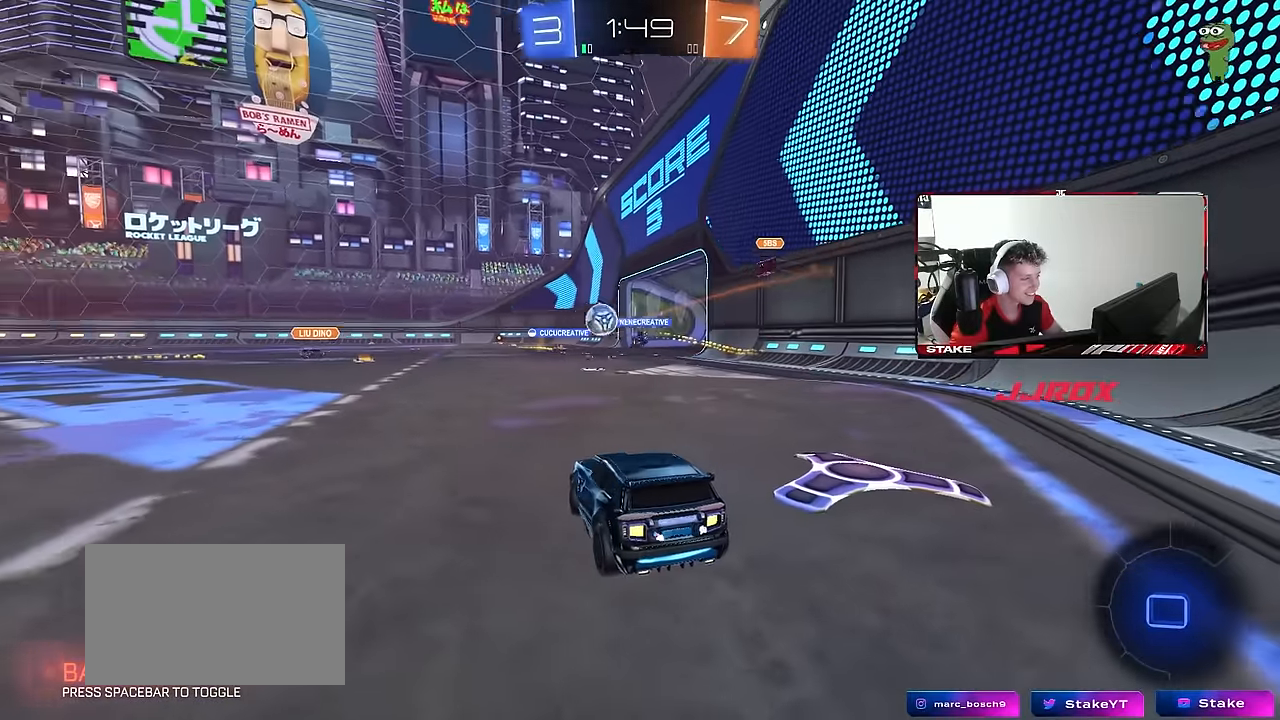
{"keys": ["s"], "mouse": ["right"], "mouse_move": "still", "events": [[16, "w", "down"], [116, "d", "down"], [216, "w", "up"], [250, "d", "up"], [300, "d", "down"], [400, "d", "up"], [450, "mouse_right", "down"], [450, "s", "down"]]}
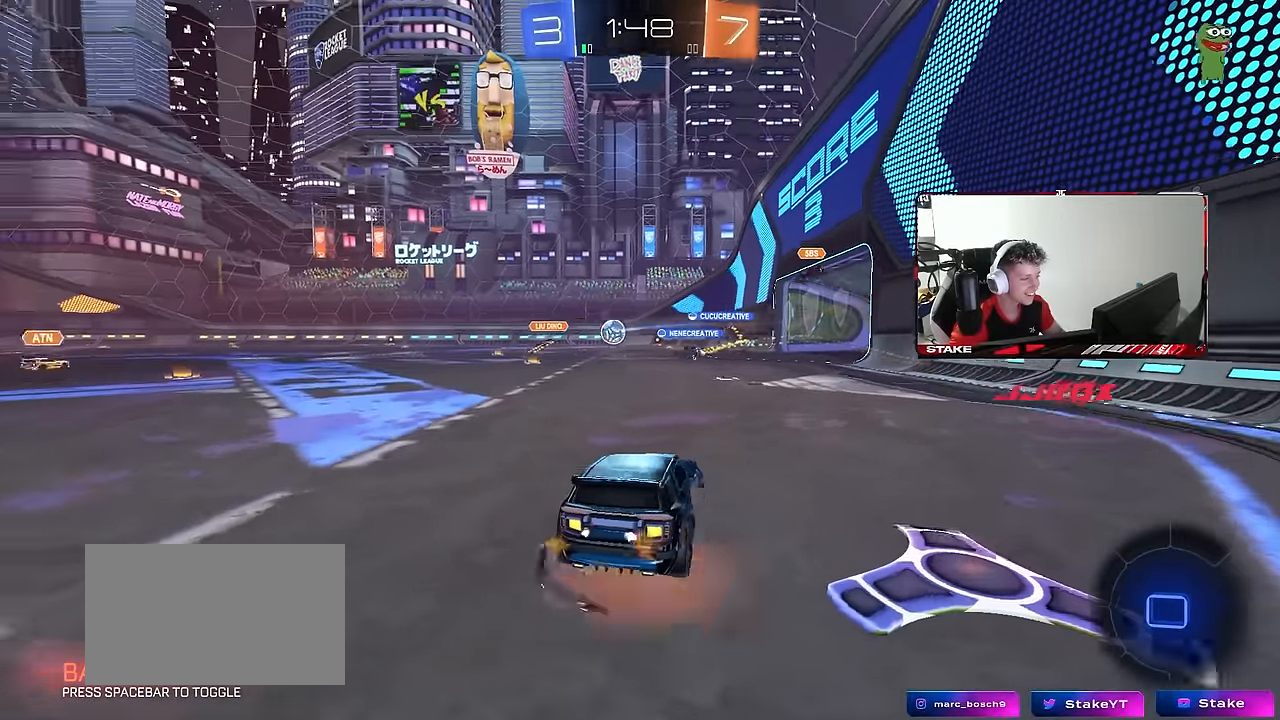
{"keys": ["d", "s"], "mouse": [], "mouse_move": "still", "events": [[33, "mouse_right", "up"], [33, "s", "up"], [133, "d", "down"], [183, "w", "down"], [266, "d", "up"], [316, "w", "up"], [416, "s", "down"], [500, "d", "down"]]}
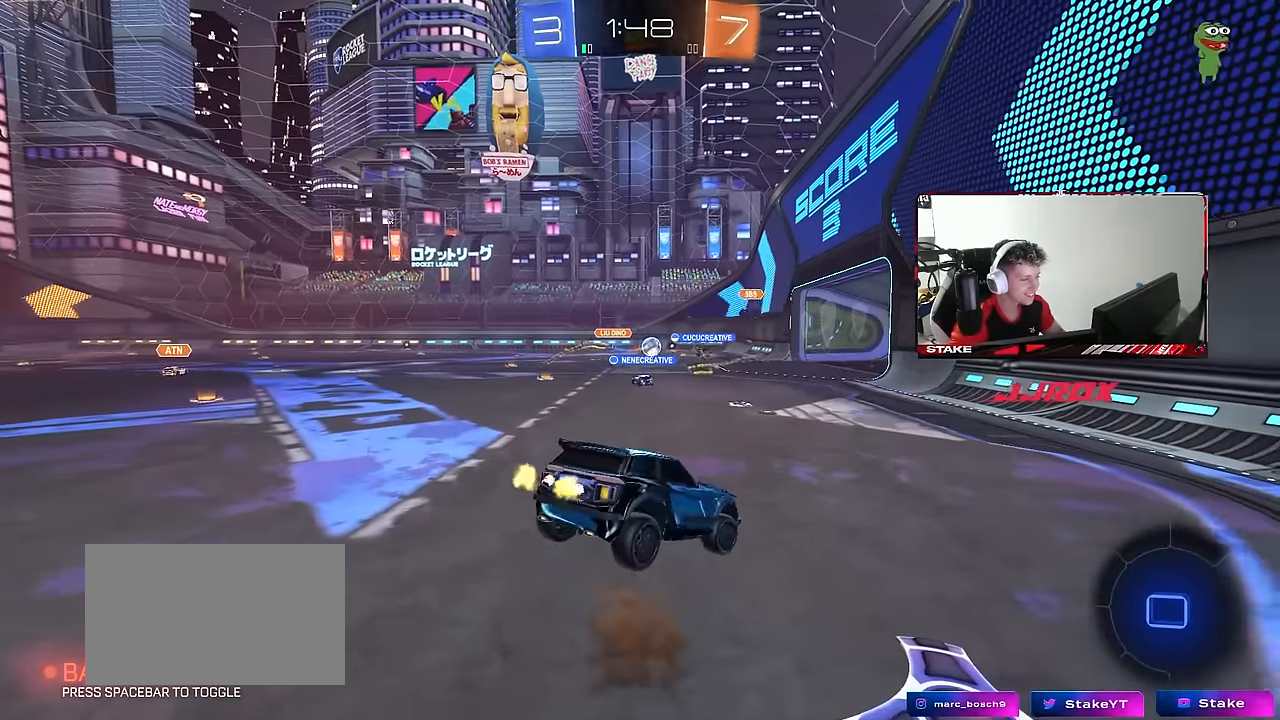
{"keys": ["w"], "mouse": [], "mouse_move": "up-left", "events": [[50, "a", "down"], [100, "d", "up"], [233, "d", "down"], [233, "s", "up"], [283, "a", "up"], [383, "d", "up"], [383, "w", "down"]]}
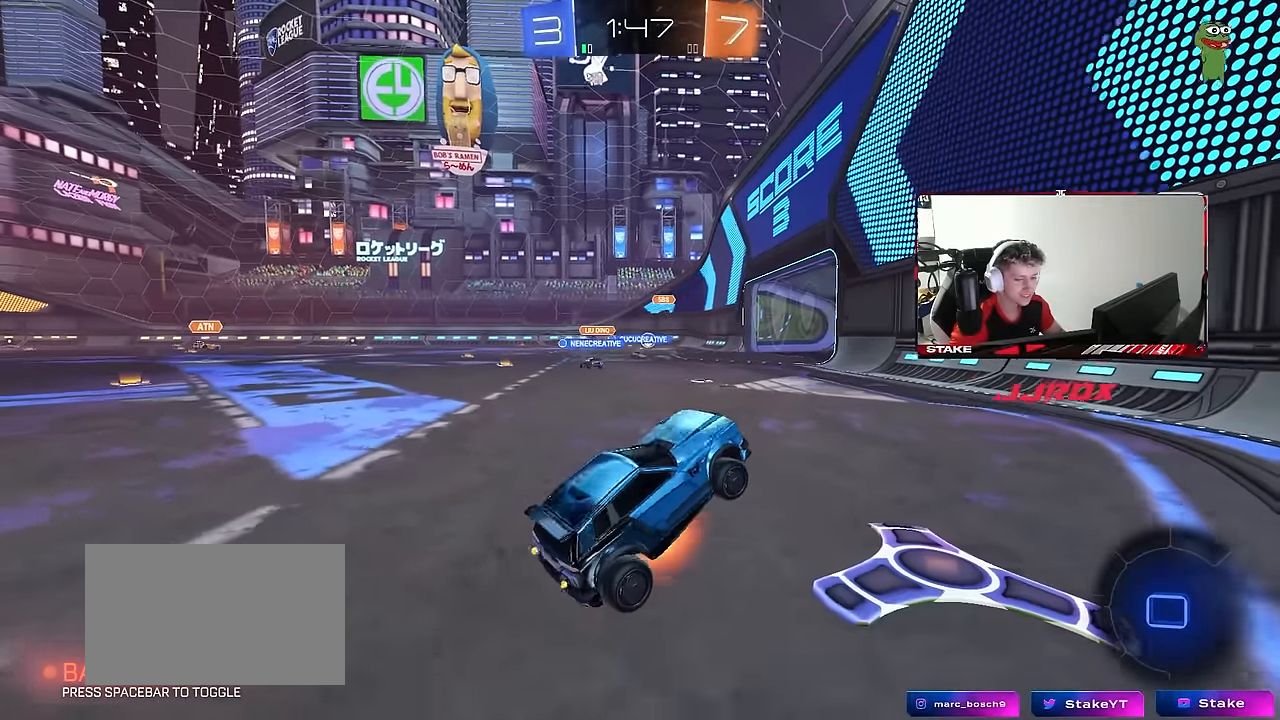
{"keys": [], "mouse": [], "mouse_move": "still", "events": [[16, "mouse_right", "down"], [66, "w", "up"], [116, "mouse_right", "up"], [116, "s", "down"], [216, "a", "down"], [216, "mouse_right", "down"], [250, "mouse_right", "up"], [300, "s", "up"], [350, "a", "up"]]}
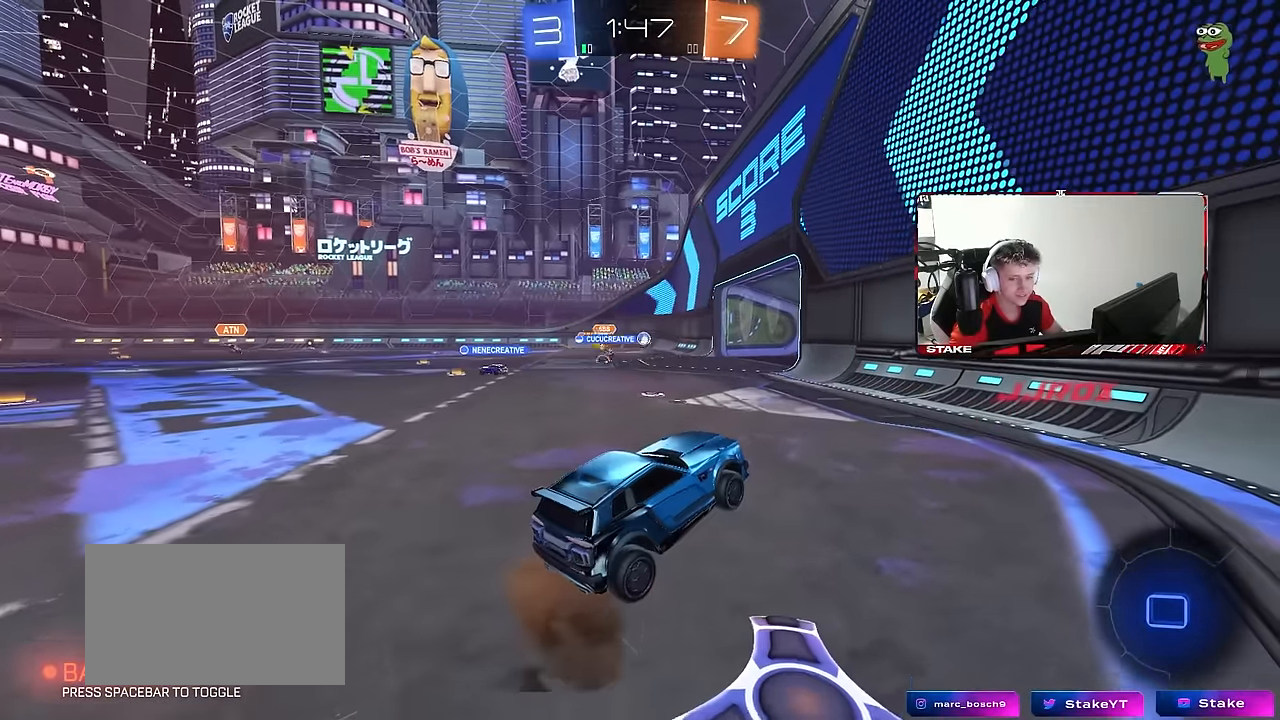
{"keys": ["d"], "mouse": [], "mouse_move": "still", "events": [[266, "a", "down"], [316, "s", "down"], [416, "a", "up"], [416, "d", "down"], [416, "s", "up"], [416, "shift", "down"], [500, "shift", "up"]]}
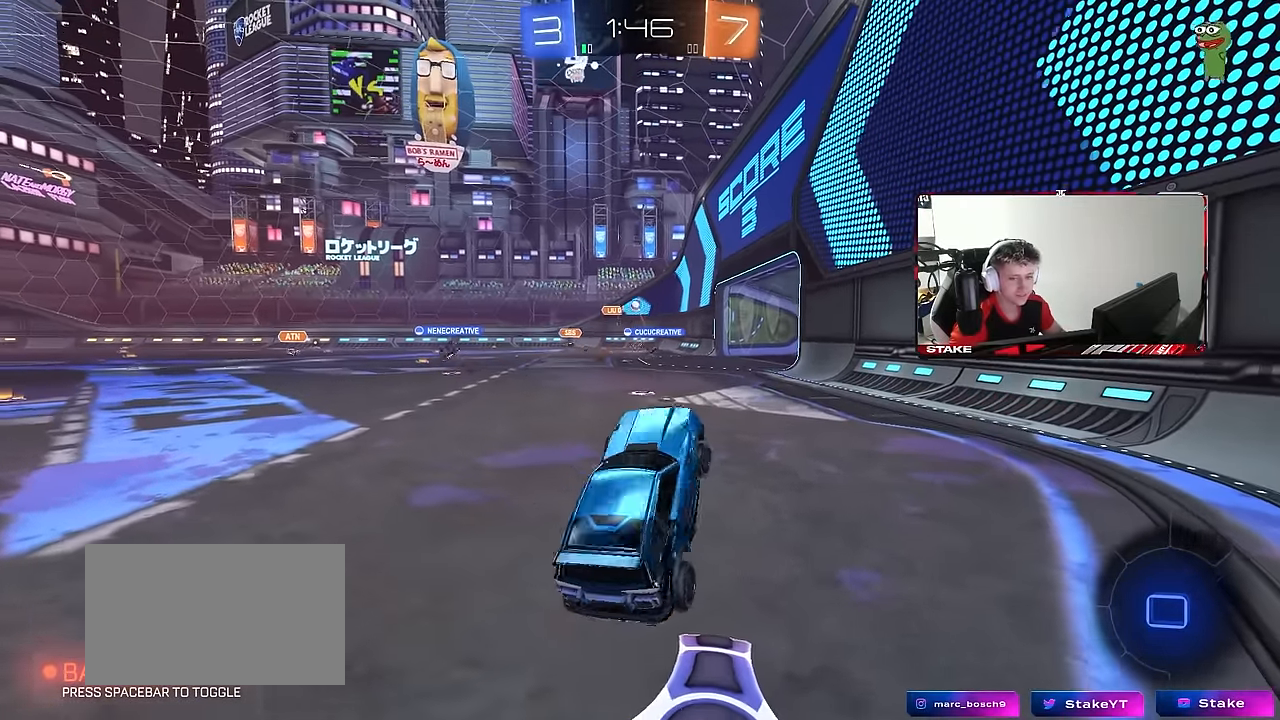
{"keys": ["s"], "mouse": [], "mouse_move": "still", "events": [[50, "d", "up"], [50, "w", "down"], [200, "mouse_right", "down"], [233, "w", "up"], [283, "mouse_right", "up"], [283, "s", "down"]]}
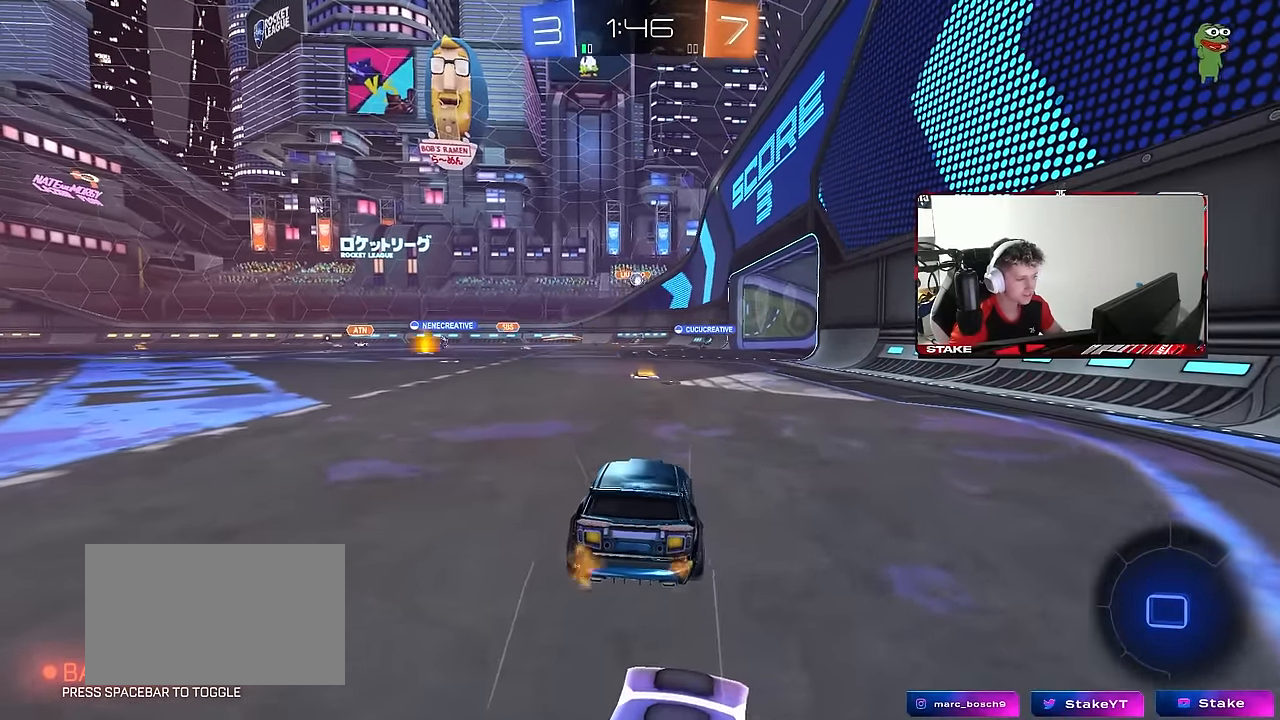
{"keys": [], "mouse": [], "mouse_move": "still", "events": [[116, "s", "up"]]}
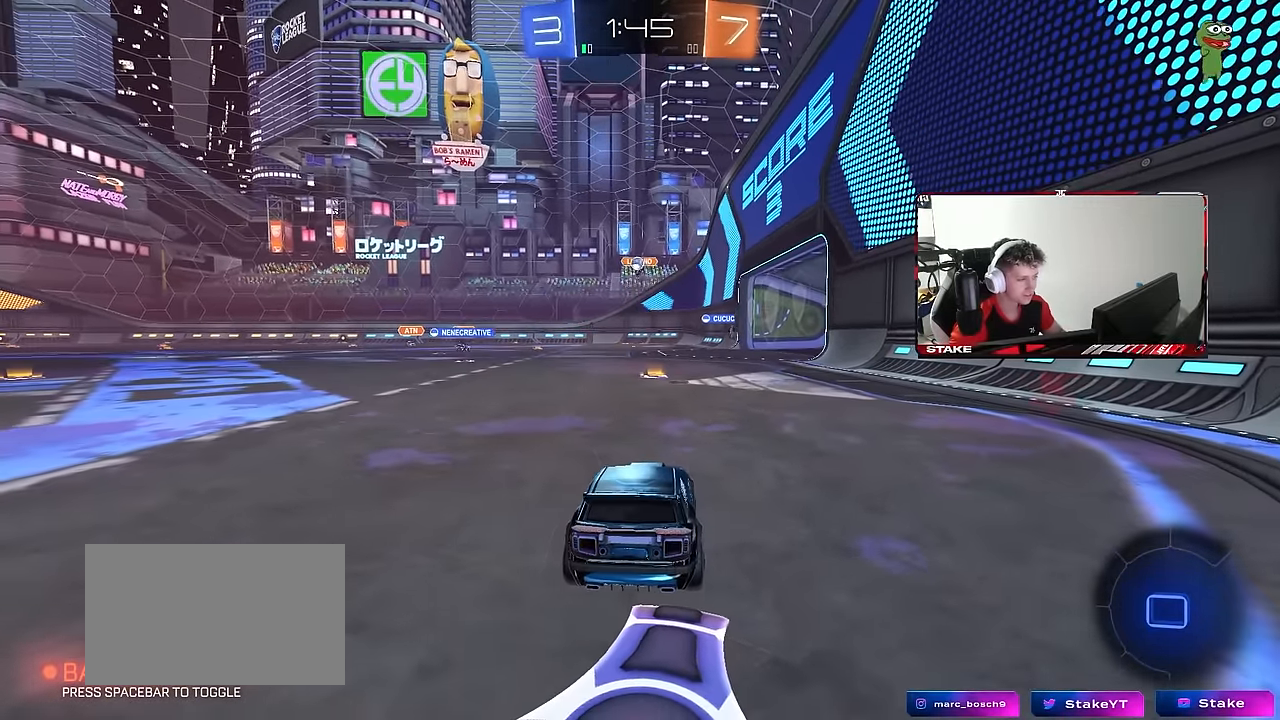
{"keys": [], "mouse": [], "mouse_move": "still", "events": []}
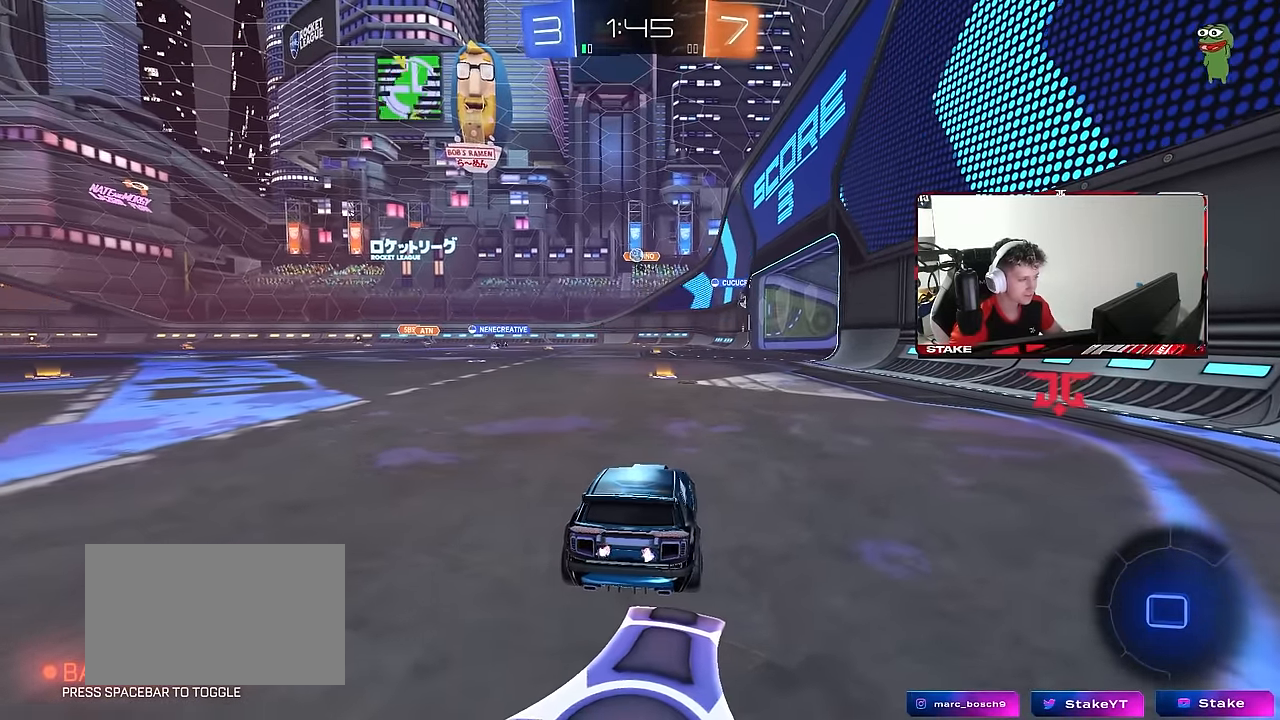
{"keys": [], "mouse": [], "mouse_move": "still", "events": []}
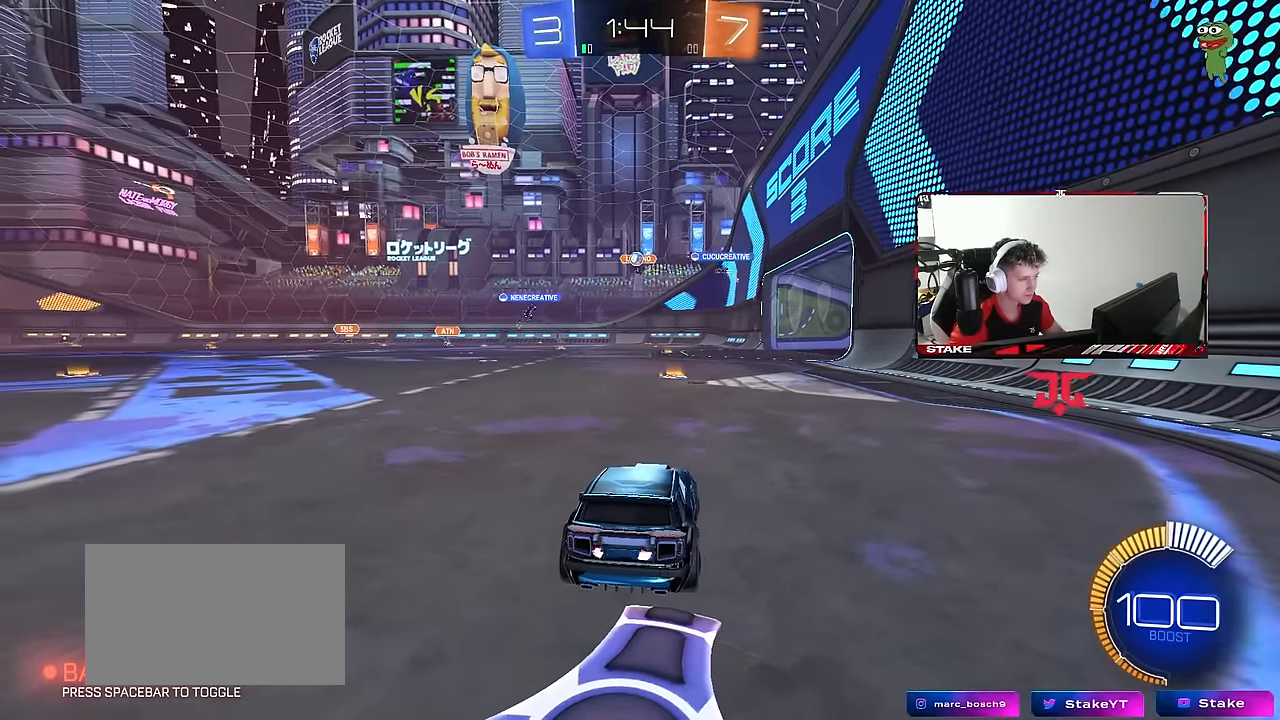
{"keys": ["w"], "mouse": ["left"], "mouse_move": "still", "events": [[66, "w", "down"], [116, "mouse_left", "down"]]}
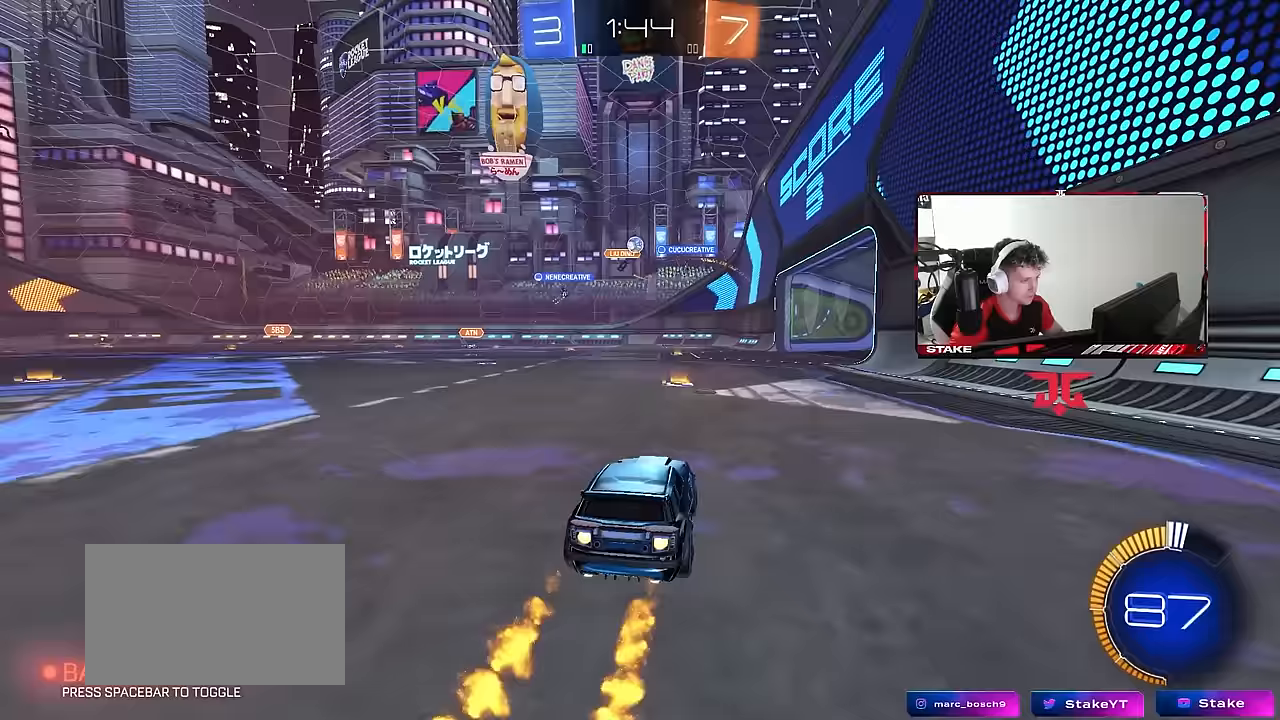
{"keys": ["w"], "mouse": [], "mouse_move": "still", "events": [[133, "mouse_left", "up"]]}
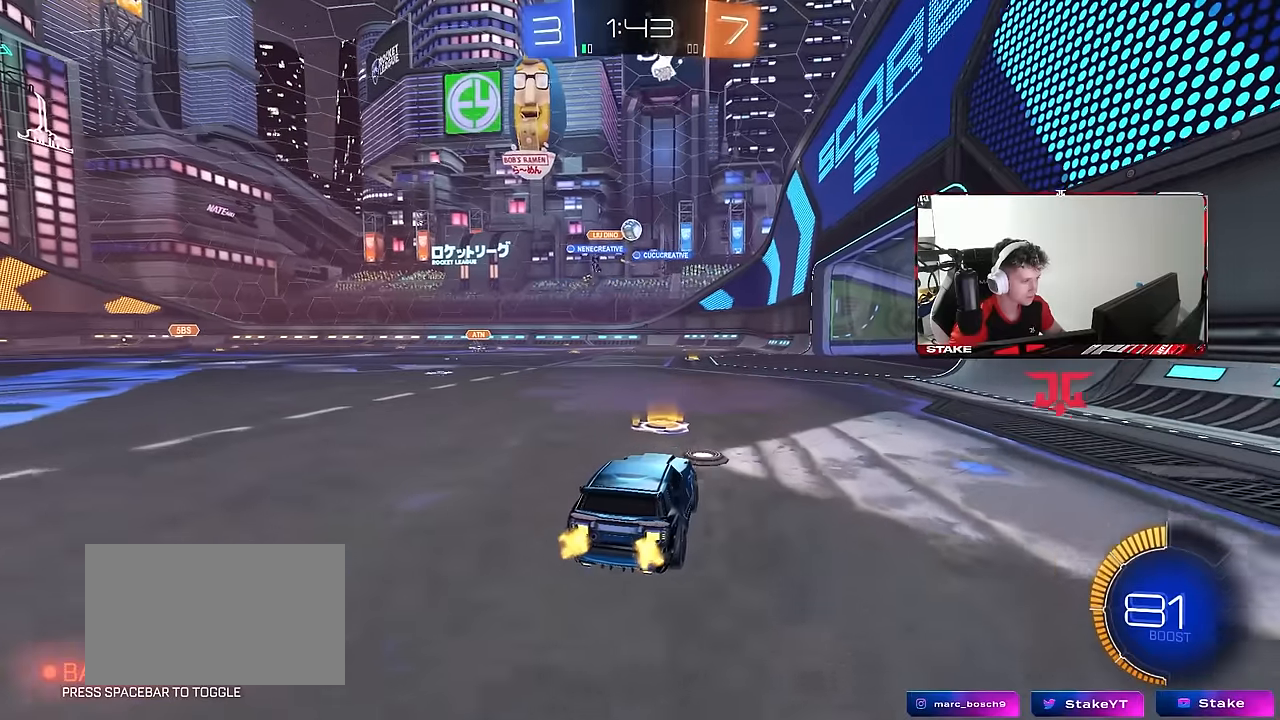
{"keys": ["a", "w"], "mouse": [], "mouse_move": "still", "events": [[333, "a", "down"]]}
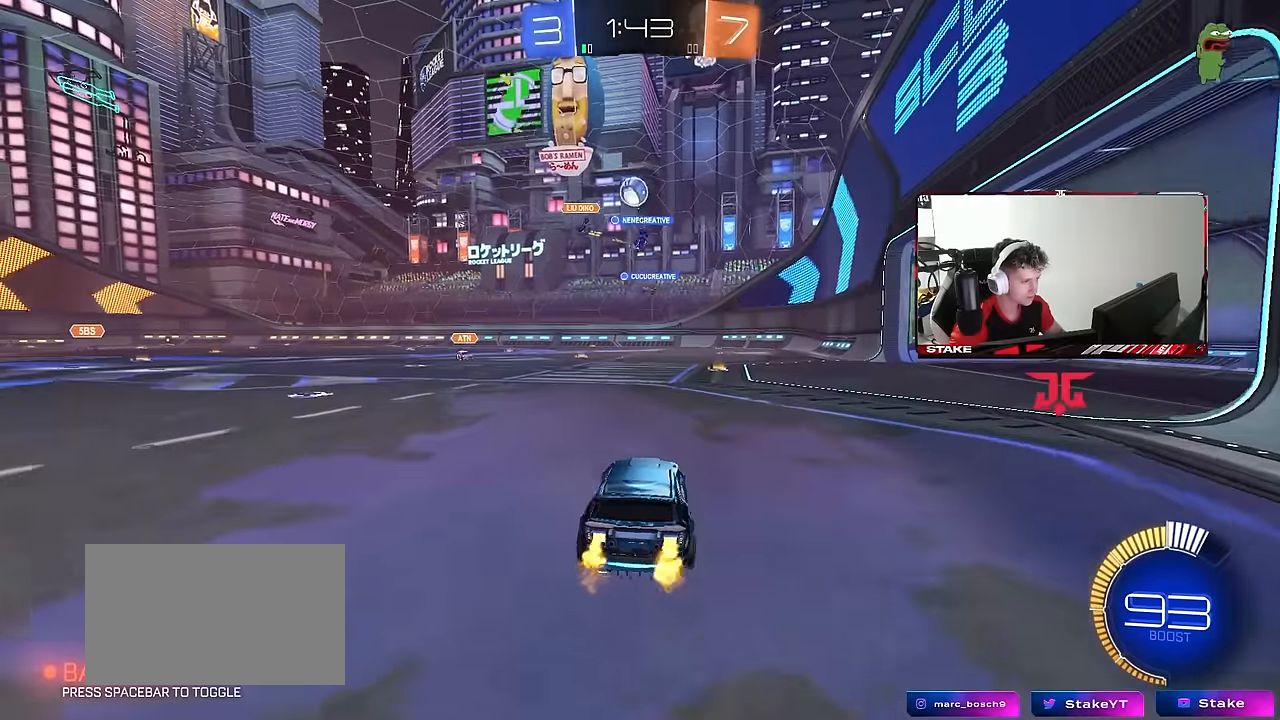
{"keys": [], "mouse": ["left", "right"], "mouse_move": "still", "events": [[17, "a", "up"], [17, "w", "up"], [67, "d", "down"], [117, "a", "down"], [117, "d", "up"], [117, "s", "down"], [167, "a", "up"], [217, "s", "up"], [250, "mouse_right", "down"], [300, "d", "down"], [300, "s", "down"], [350, "mouse_left", "down"], [450, "mouse_right", "up"], [483, "d", "up"], [483, "mouse_right", "down"], [483, "s", "up"]]}
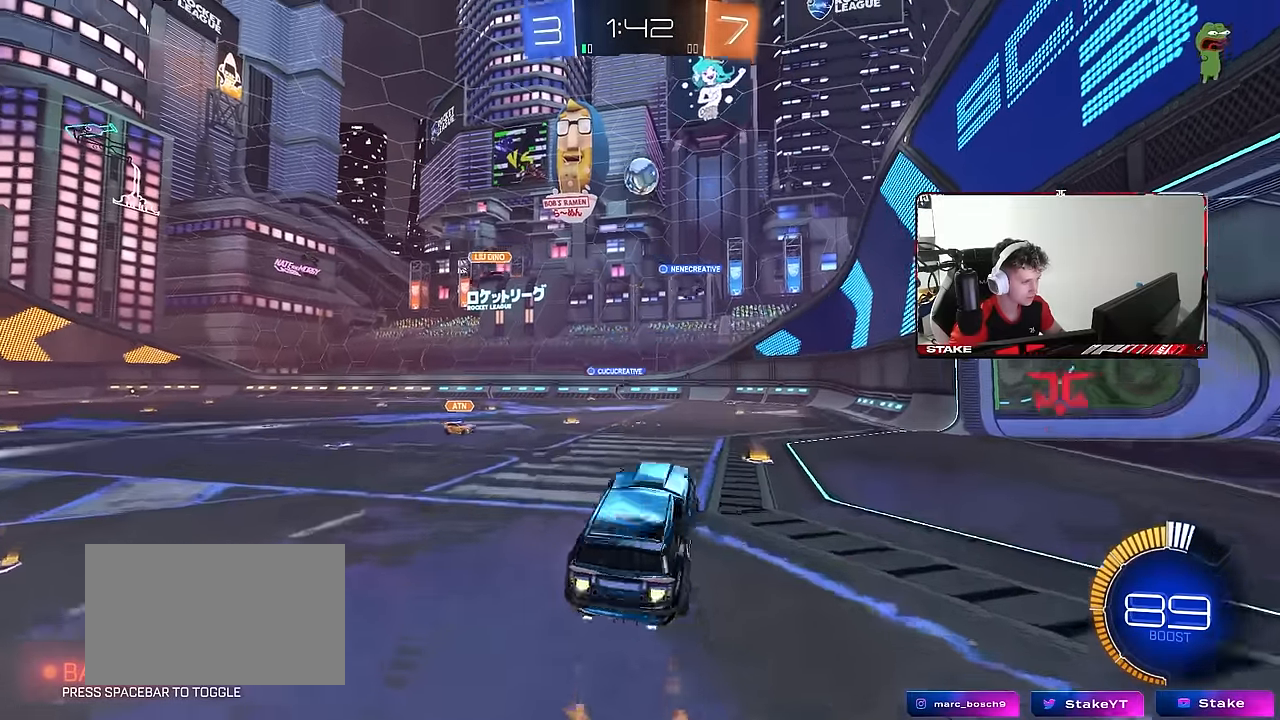
{"keys": ["a", "shift"], "mouse": ["left"], "mouse_move": "still", "events": [[83, "a", "down"], [83, "d", "down"], [83, "s", "down"], [133, "shift", "down"], [183, "d", "up"], [233, "mouse_right", "up"], [233, "s", "up"]]}
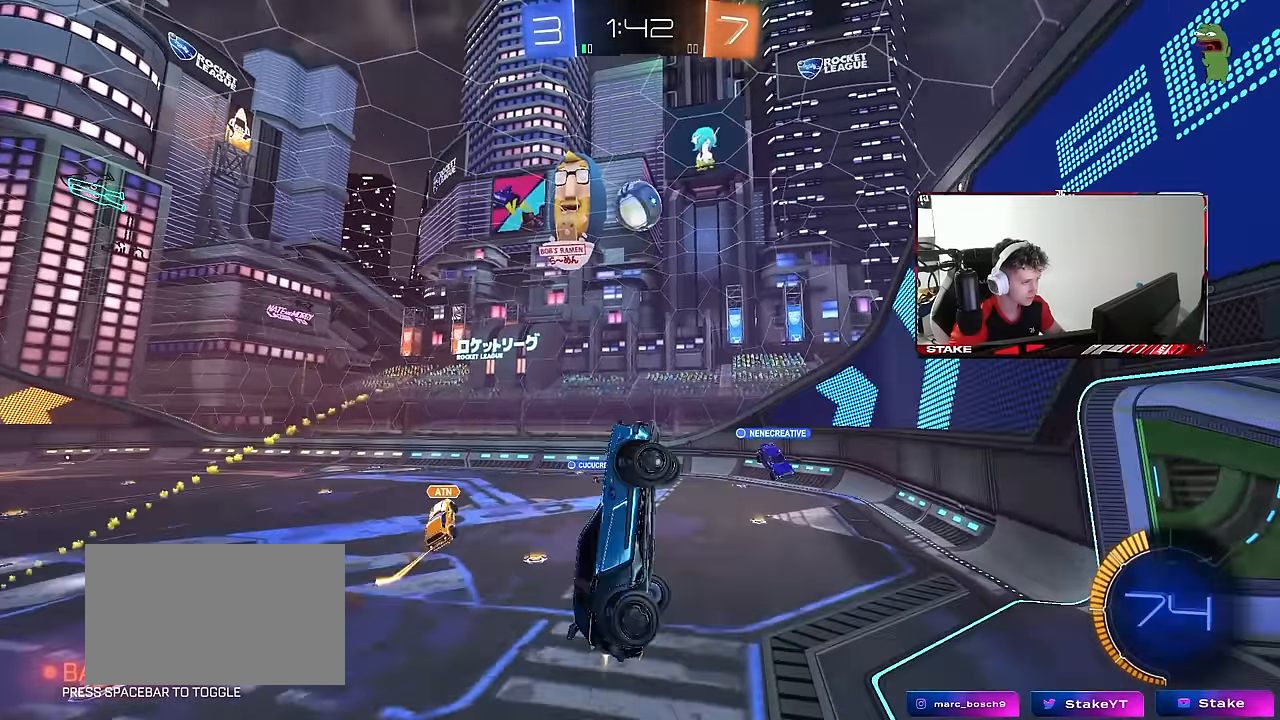
{"keys": ["a", "shift", "w"], "mouse": [], "mouse_move": "still", "events": [[50, "d", "down"], [50, "s", "down"], [100, "a", "up"], [100, "d", "up"], [100, "s", "up"], [100, "shift", "up"], [150, "a", "down"], [150, "shift", "down"], [283, "mouse_left", "up"], [333, "w", "down"]]}